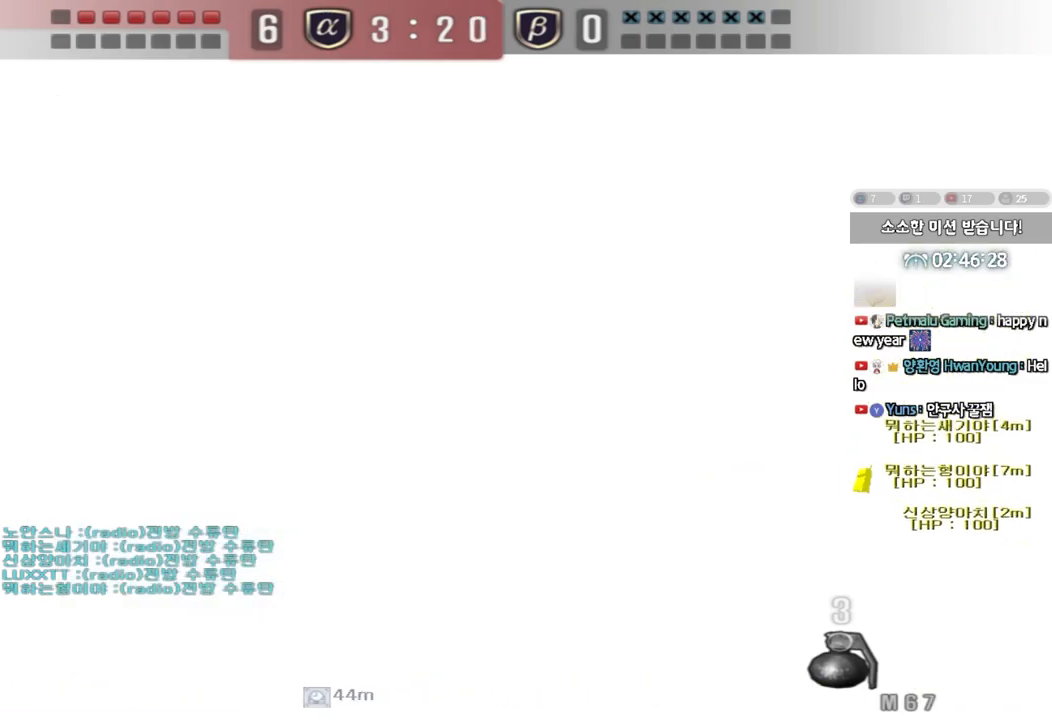
Gameplay with keyboard; each line is a JSON object with the keys held at the frame after it. "events" lists presses ("down") and releases ("up") of "a", "ctrl", "d", "e", "f", "q", "r", "s", "shift", "space", "tab" and "w" between this image and that frame as [ms after this image, input, new state], when the widget could be followed in between. No other keys are recorded. Mouse input is not recorded.
{"keys": ["d", "w"], "events": []}
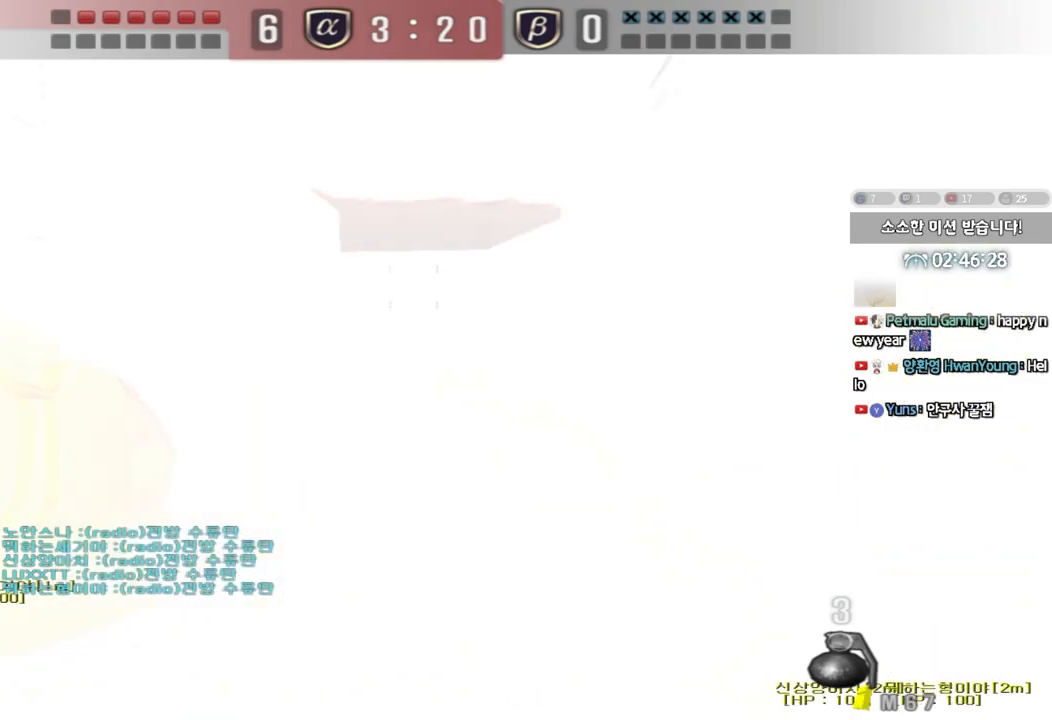
{"keys": ["d", "w"]}
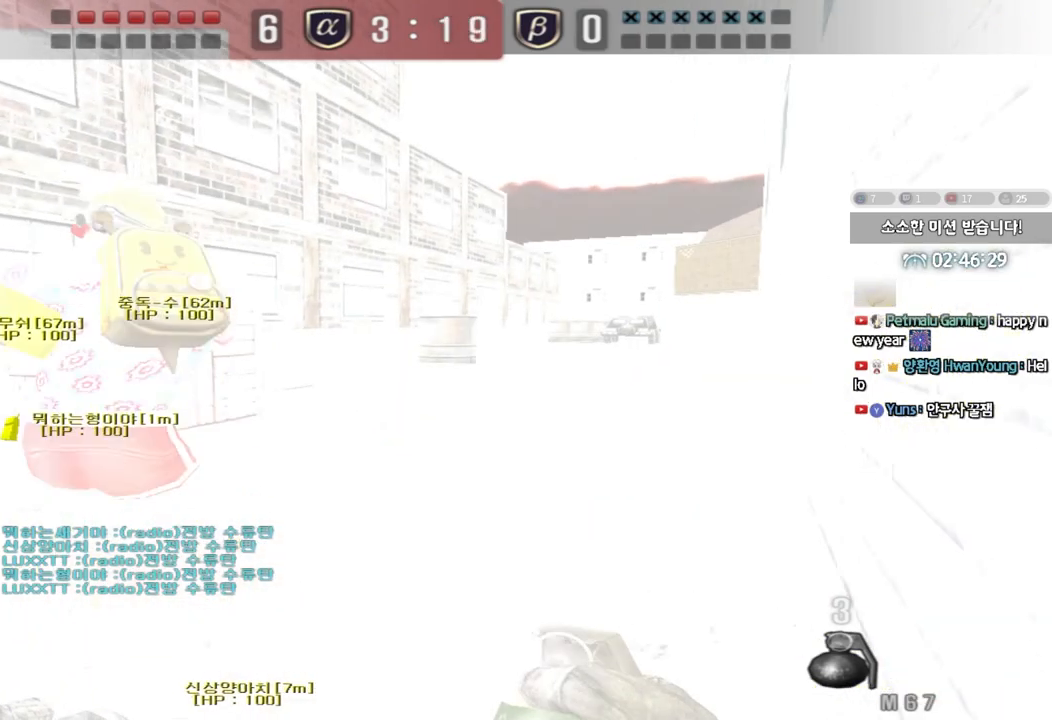
{"keys": ["a", "w"], "events": [[233, "d", "up"], [350, "a", "down"]]}
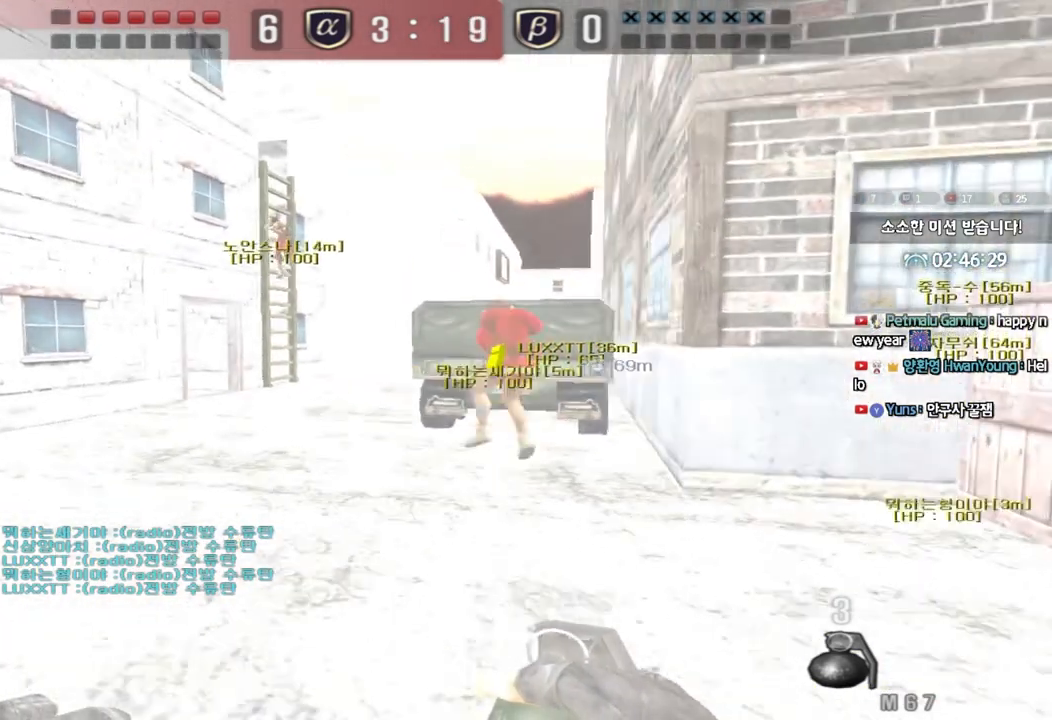
{"keys": ["d", "w"], "events": [[250, "space", "down"], [283, "a", "up"], [350, "space", "up"], [383, "d", "down"]]}
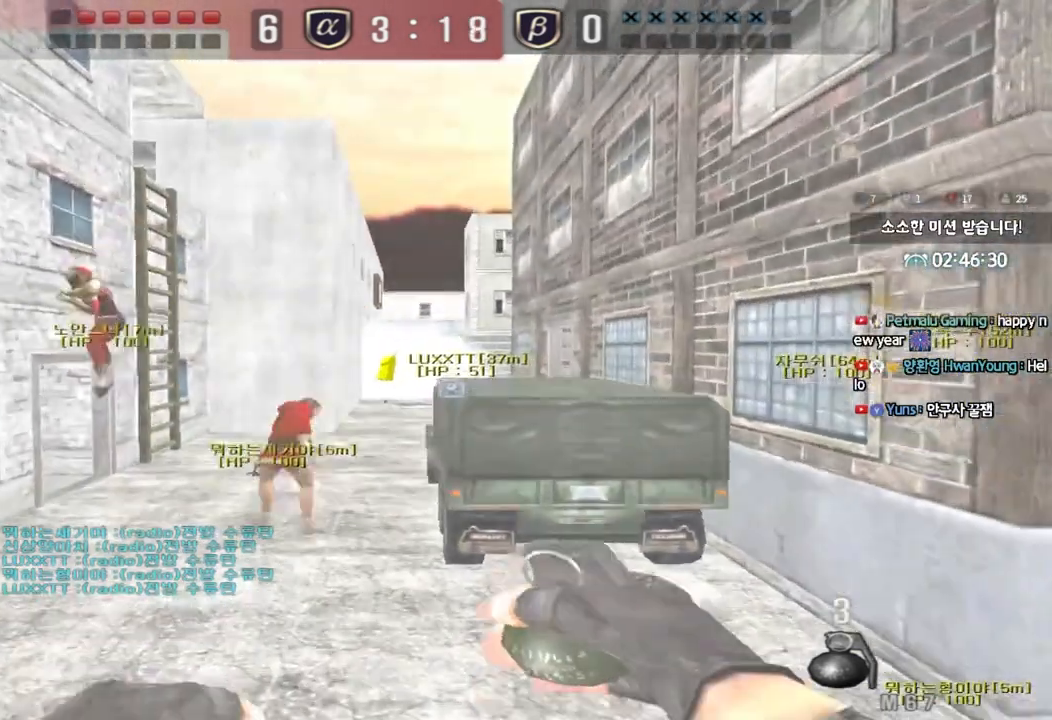
{"keys": ["w"], "events": [[183, "a", "down"], [183, "d", "up"], [433, "a", "up"]]}
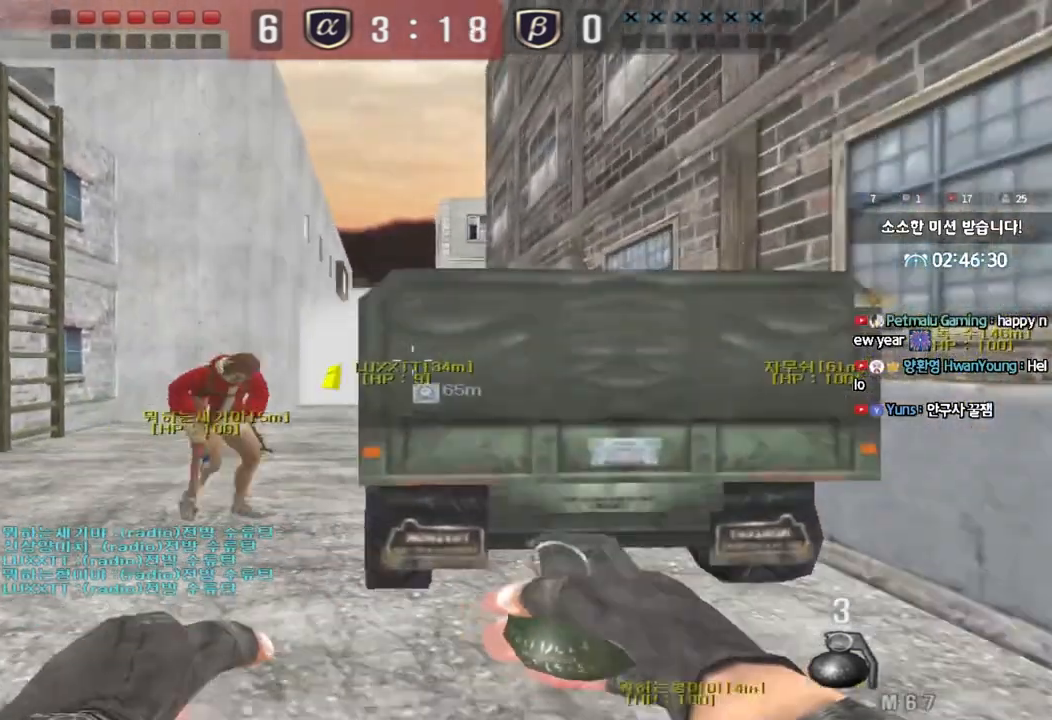
{"keys": ["a", "w"], "events": [[17, "d", "down"], [183, "d", "up"], [183, "w", "up"], [250, "a", "down"], [283, "w", "down"]]}
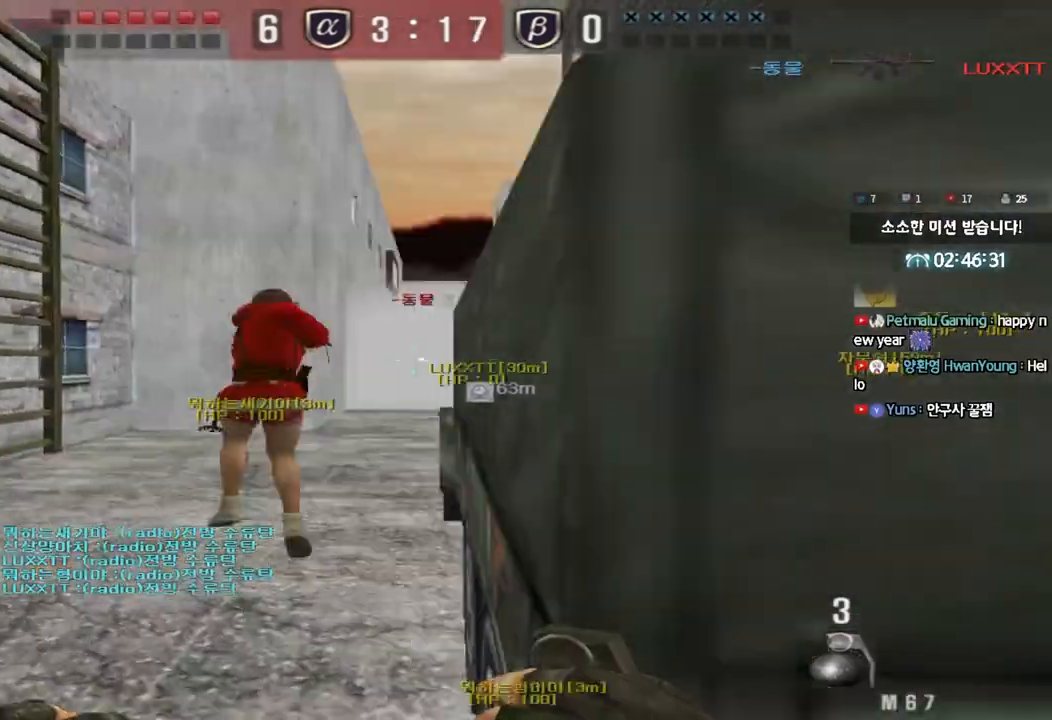
{"keys": ["a", "w"], "events": [[67, "shift", "down"], [83, "w", "up"], [100, "a", "up"], [117, "space", "down"], [183, "space", "up"], [183, "w", "down"], [200, "a", "down"], [200, "shift", "up"], [317, "shift", "down"], [400, "shift", "up"]]}
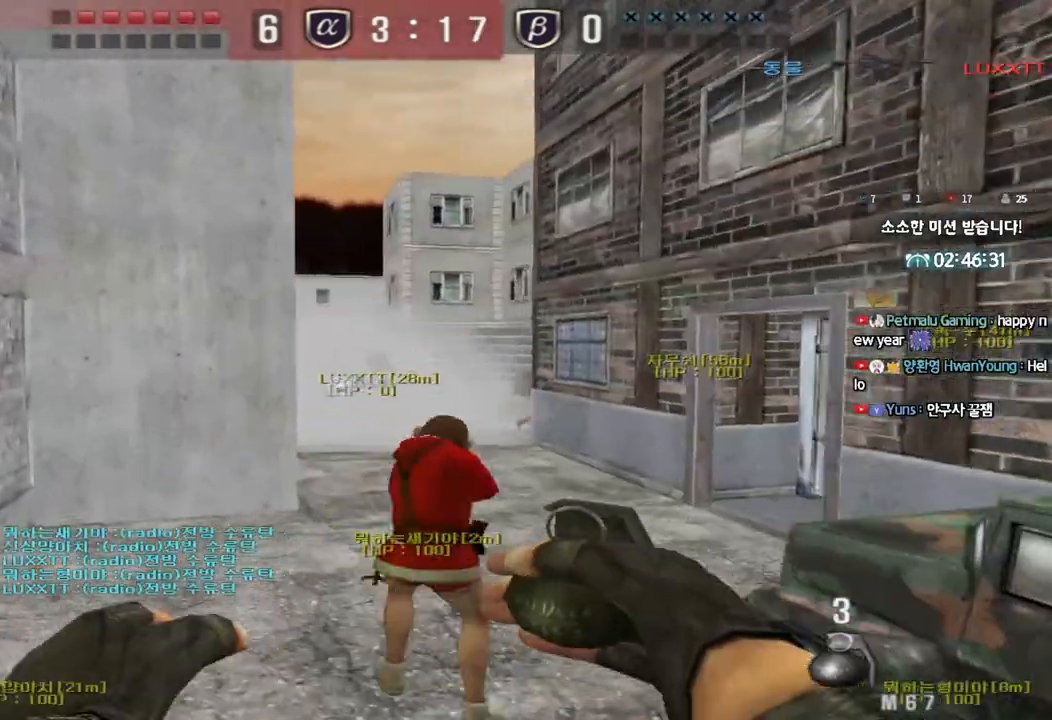
{"keys": ["ctrl", "w"], "events": [[17, "shift", "down"], [100, "shift", "up"], [317, "w", "up"], [333, "a", "up"], [350, "ctrl", "down"], [383, "w", "down"]]}
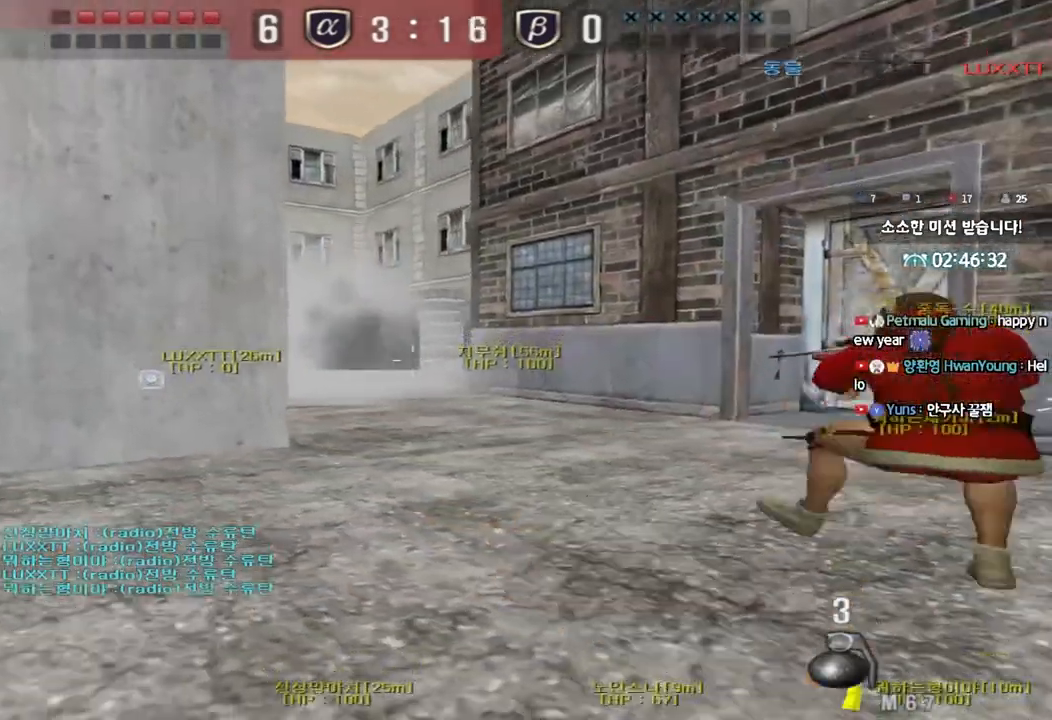
{"keys": ["a", "w"], "events": [[17, "ctrl", "up"], [117, "a", "down"], [283, "w", "up"], [300, "ctrl", "down"], [317, "a", "up"], [383, "ctrl", "up"], [417, "a", "down"], [417, "w", "down"]]}
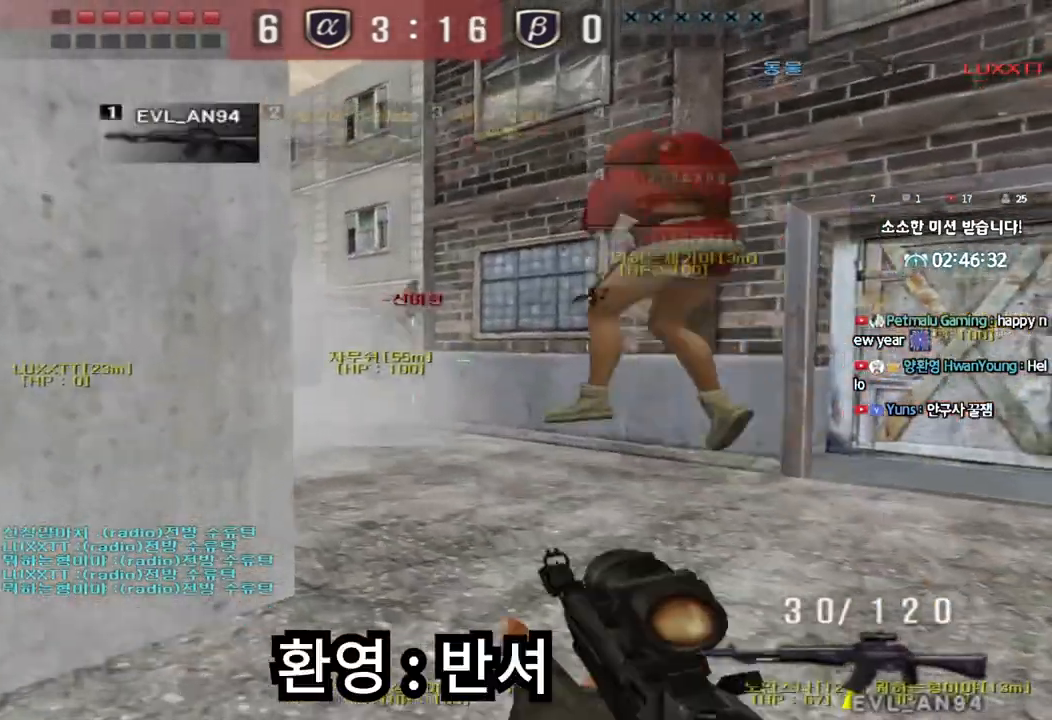
{"keys": [], "events": [[17, "ctrl", "down"], [17, "w", "up"], [33, "a", "up"], [100, "d", "down"], [100, "w", "down"], [117, "ctrl", "up"], [300, "q", "down"], [300, "shift", "down"], [317, "d", "up"], [317, "q", "up"], [317, "w", "up"], [350, "space", "down"], [400, "shift", "up"], [417, "space", "up"]]}
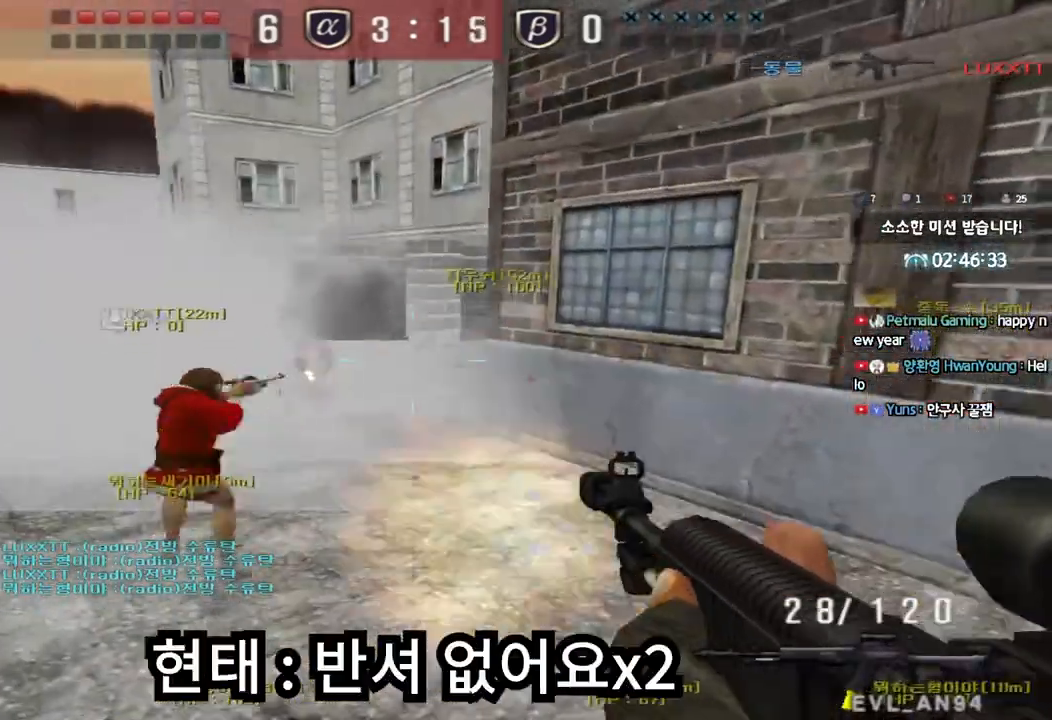
{"keys": ["d", "w"], "events": [[417, "d", "down"], [417, "w", "down"]]}
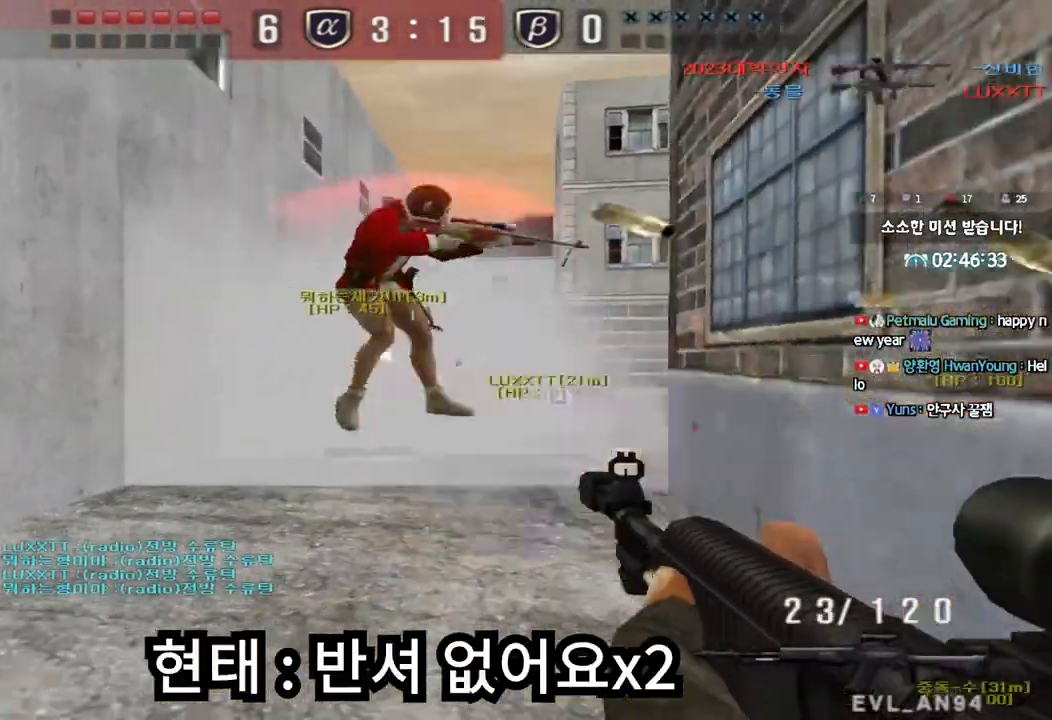
{"keys": ["a", "ctrl", "w"], "events": [[67, "ctrl", "down"], [67, "d", "up"], [83, "w", "up"], [100, "space", "down"], [167, "a", "down"], [167, "w", "down"], [200, "ctrl", "up"], [200, "space", "up"], [283, "ctrl", "down"], [383, "ctrl", "up"], [483, "ctrl", "down"]]}
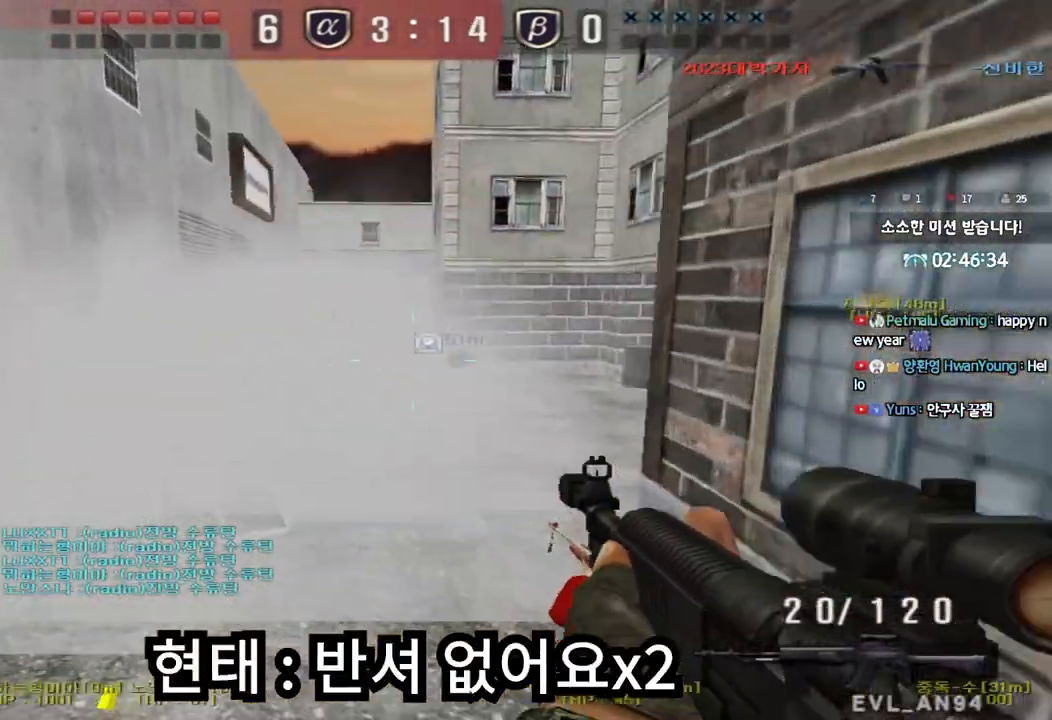
{"keys": ["shift"], "events": [[67, "a", "up"], [83, "ctrl", "up"], [100, "d", "down"], [317, "shift", "down"], [333, "d", "up"], [350, "w", "up"], [367, "space", "down"], [450, "space", "up"]]}
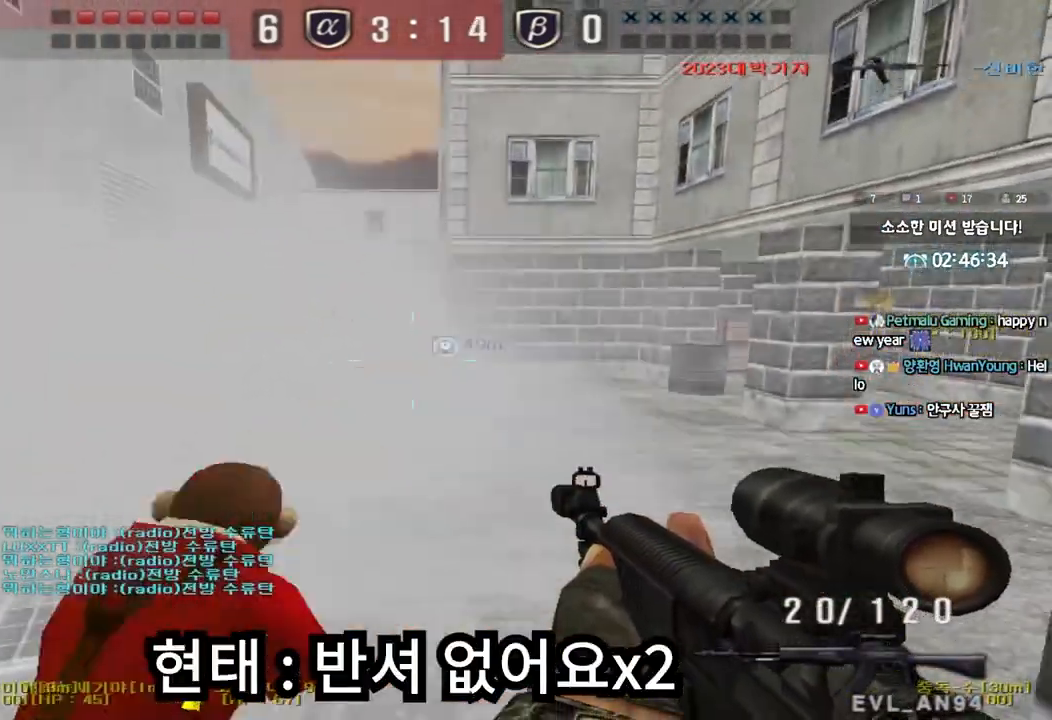
{"keys": ["d", "w"], "events": [[383, "shift", "up"], [417, "w", "down"], [433, "d", "down"]]}
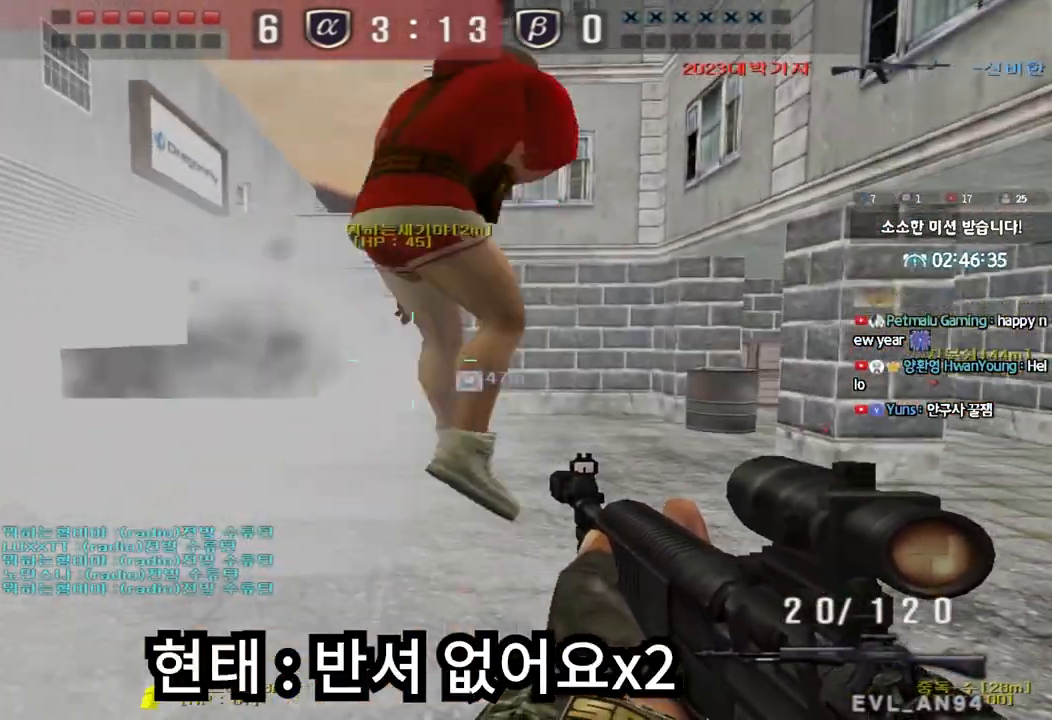
{"keys": ["d", "shift", "w"], "events": [[50, "shift", "down"], [67, "d", "up"], [83, "space", "down"], [83, "w", "up"], [183, "shift", "up"], [183, "space", "up"], [300, "w", "down"], [317, "d", "down"], [400, "shift", "down"]]}
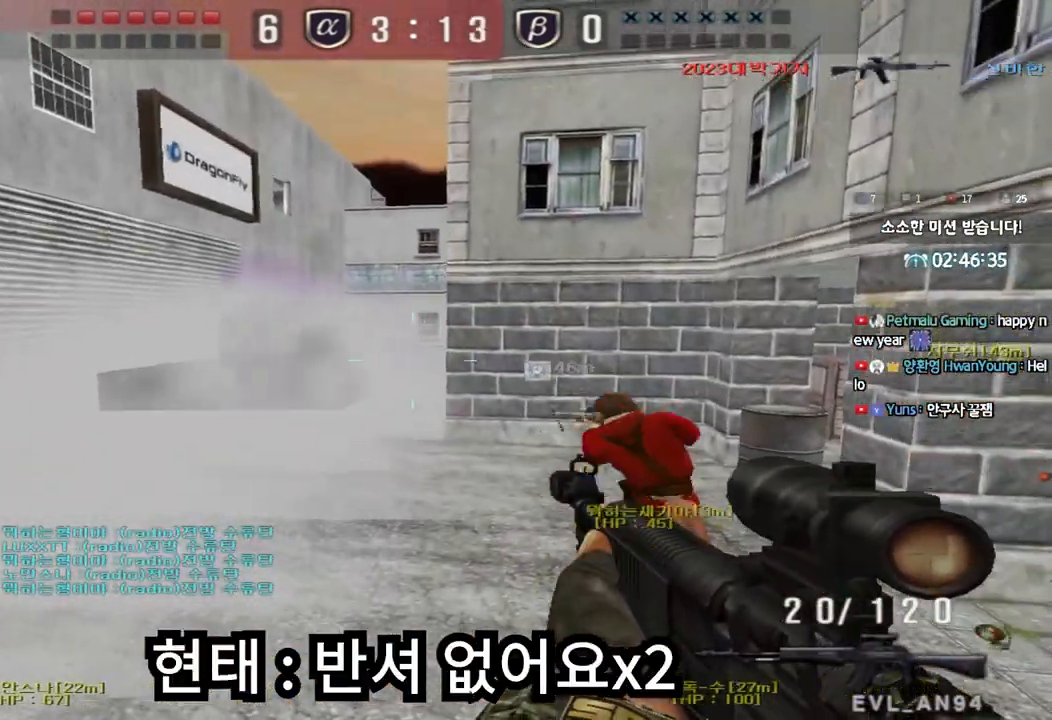
{"keys": ["shift"], "events": [[50, "shift", "up"], [100, "shift", "down"], [167, "shift", "up"], [333, "shift", "down"], [350, "w", "up"], [367, "d", "up"], [383, "space", "down"], [483, "space", "up"]]}
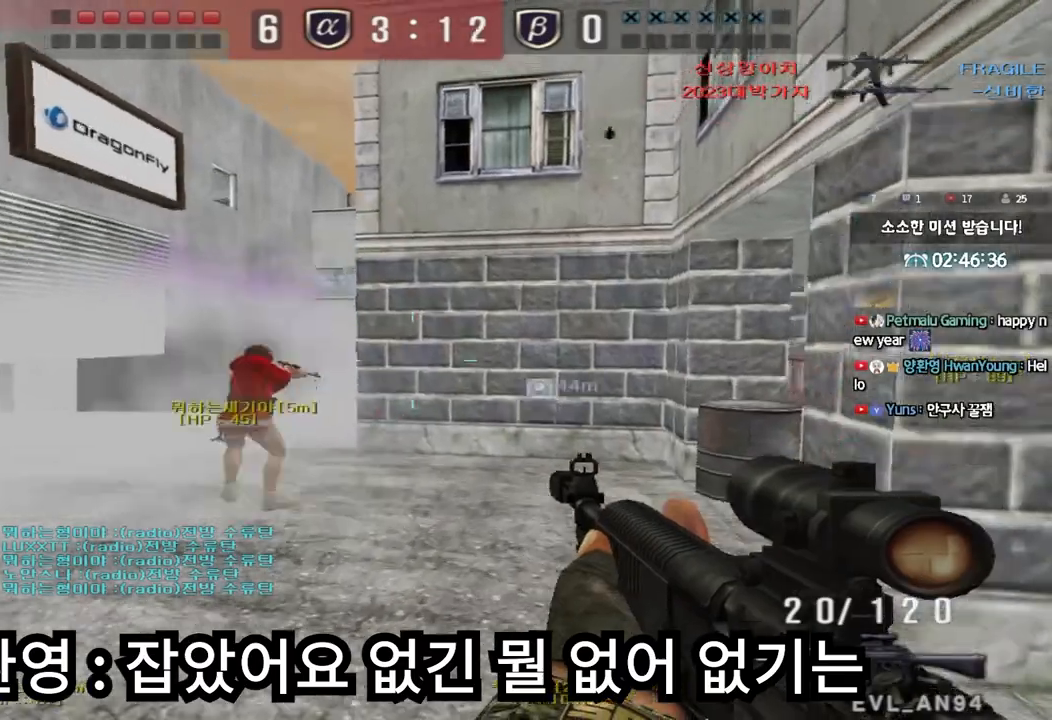
{"keys": ["d", "w"], "events": [[33, "shift", "up"], [50, "w", "down"], [67, "d", "down"], [150, "shift", "down"], [233, "shift", "up"], [333, "shift", "down"], [417, "shift", "up"]]}
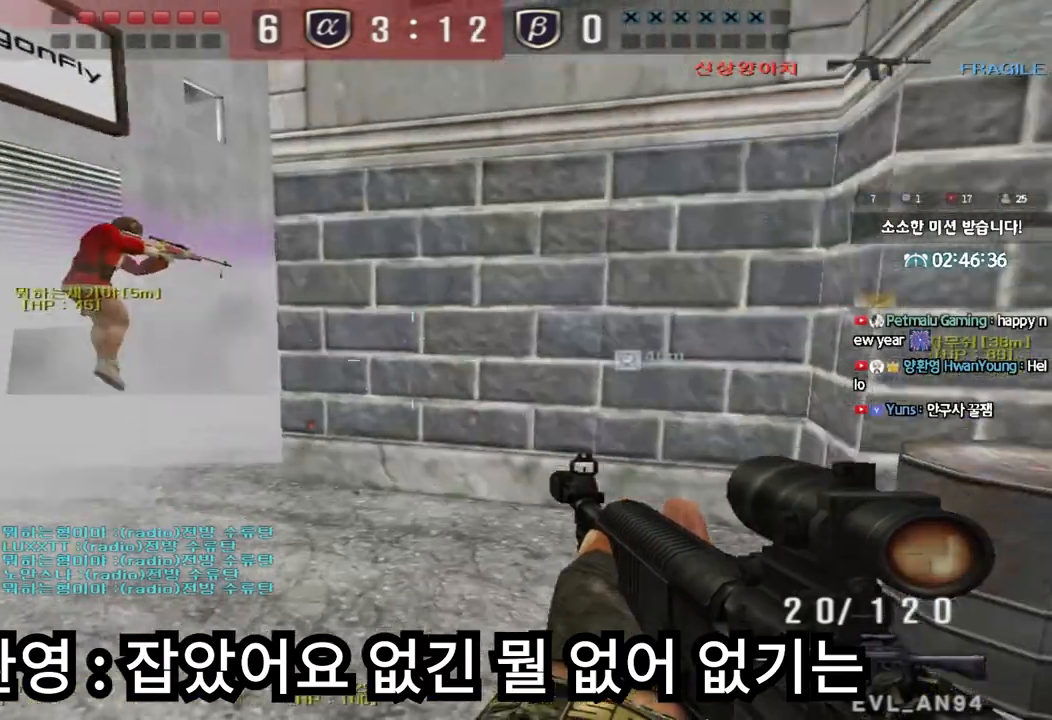
{"keys": ["d", "w"], "events": []}
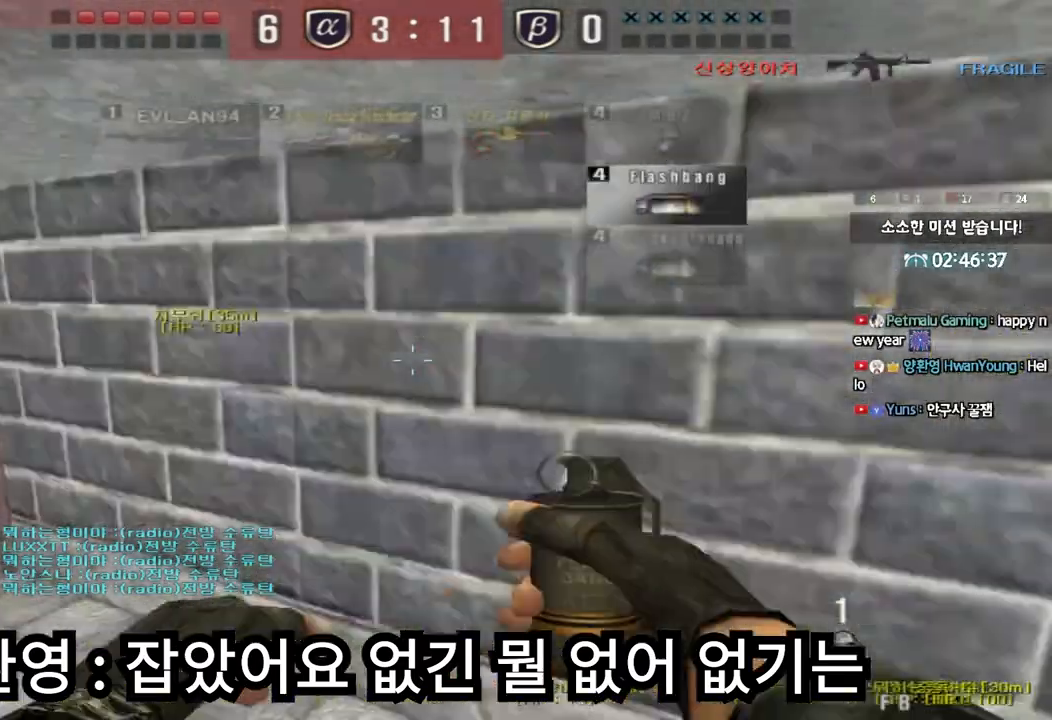
{"keys": ["d", "w"], "events": []}
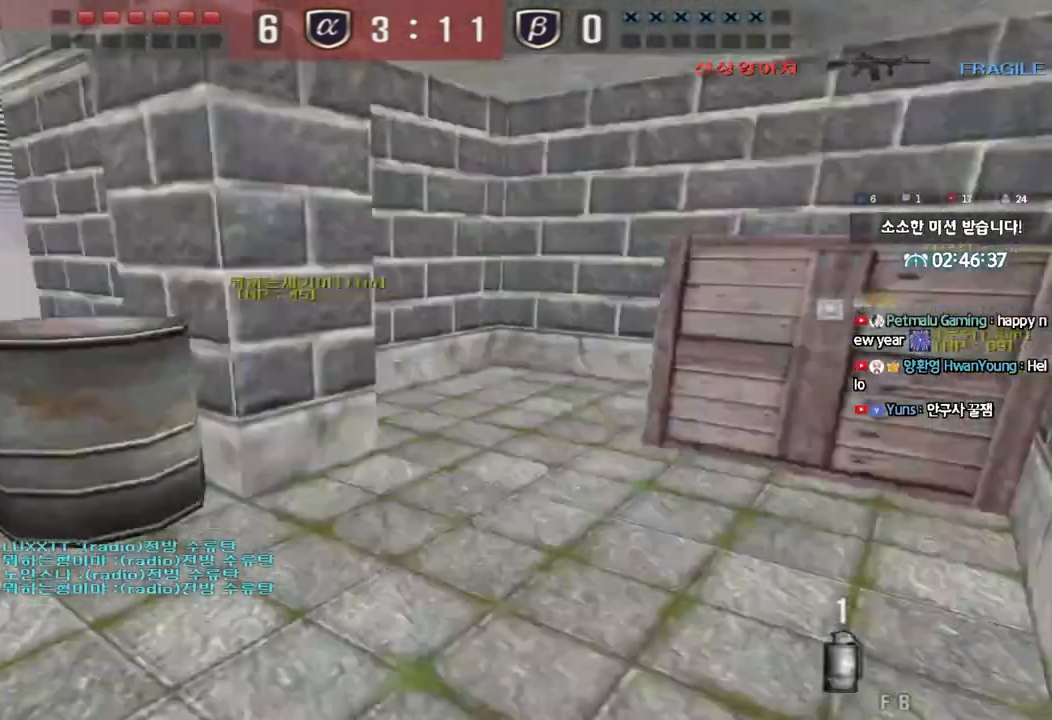
{"keys": ["r"], "events": [[167, "ctrl", "down"], [167, "d", "up"], [183, "w", "up"], [233, "space", "down"], [350, "space", "up"], [417, "ctrl", "up"], [500, "r", "down"]]}
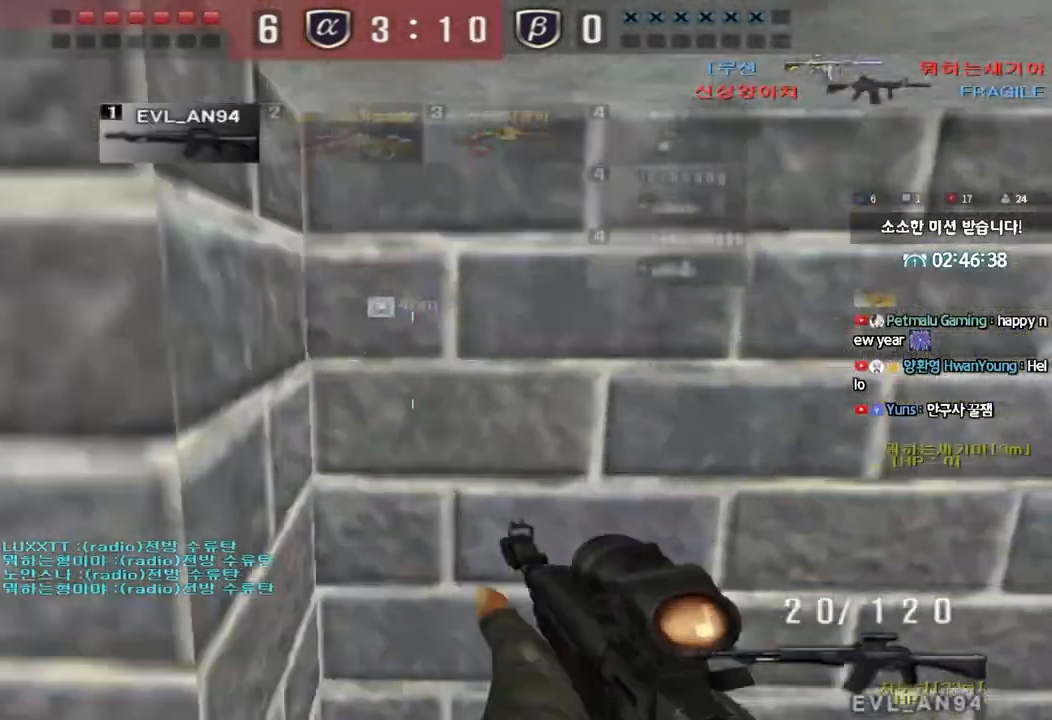
{"keys": ["d", "s", "shift"], "events": [[83, "r", "up"], [167, "r", "down"], [233, "r", "up"], [367, "d", "down"], [367, "s", "down"], [467, "shift", "down"]]}
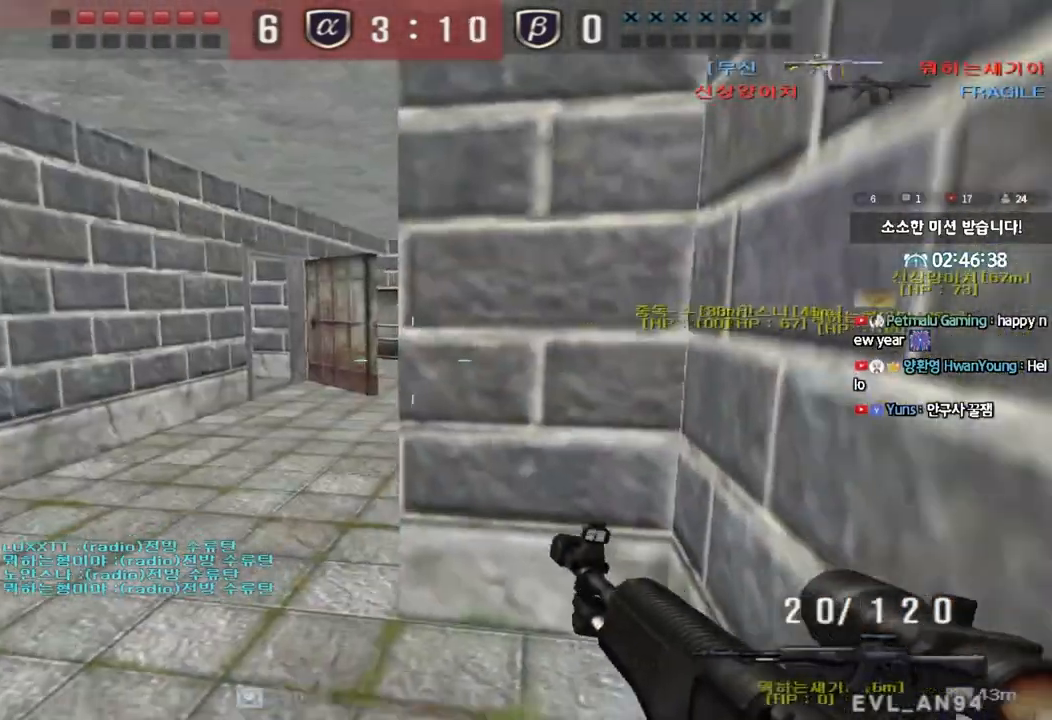
{"keys": ["d", "shift", "tab", "w"], "events": [[200, "d", "up"], [200, "s", "up"], [283, "tab", "down"], [350, "d", "down"], [367, "w", "down"]]}
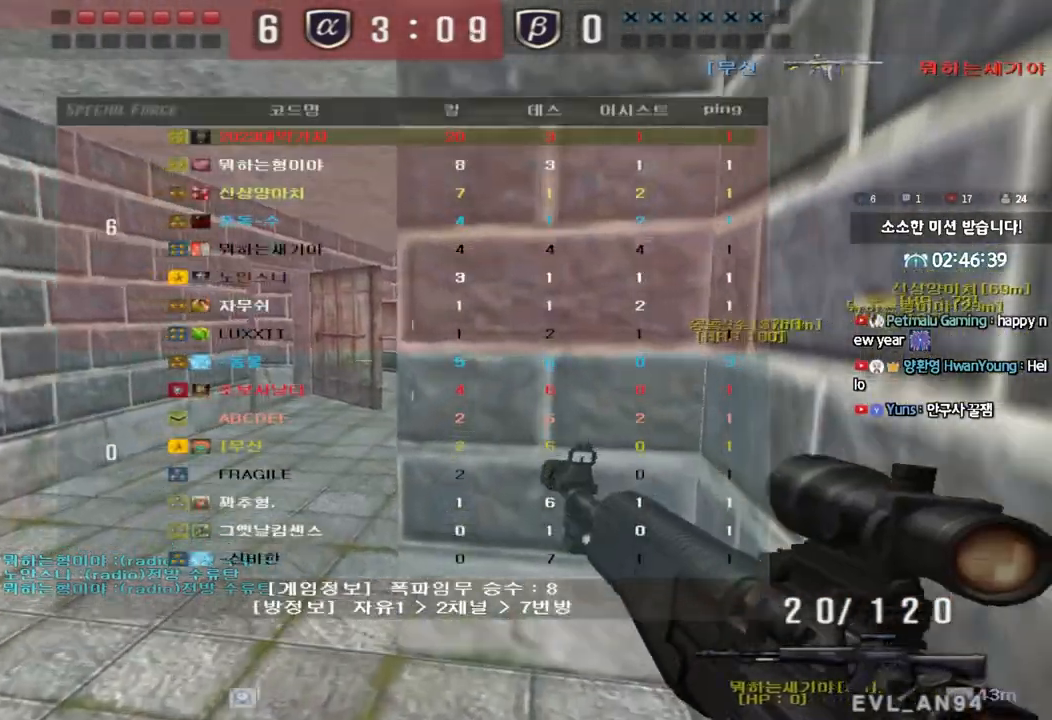
{"keys": ["d", "shift", "tab", "w"], "events": []}
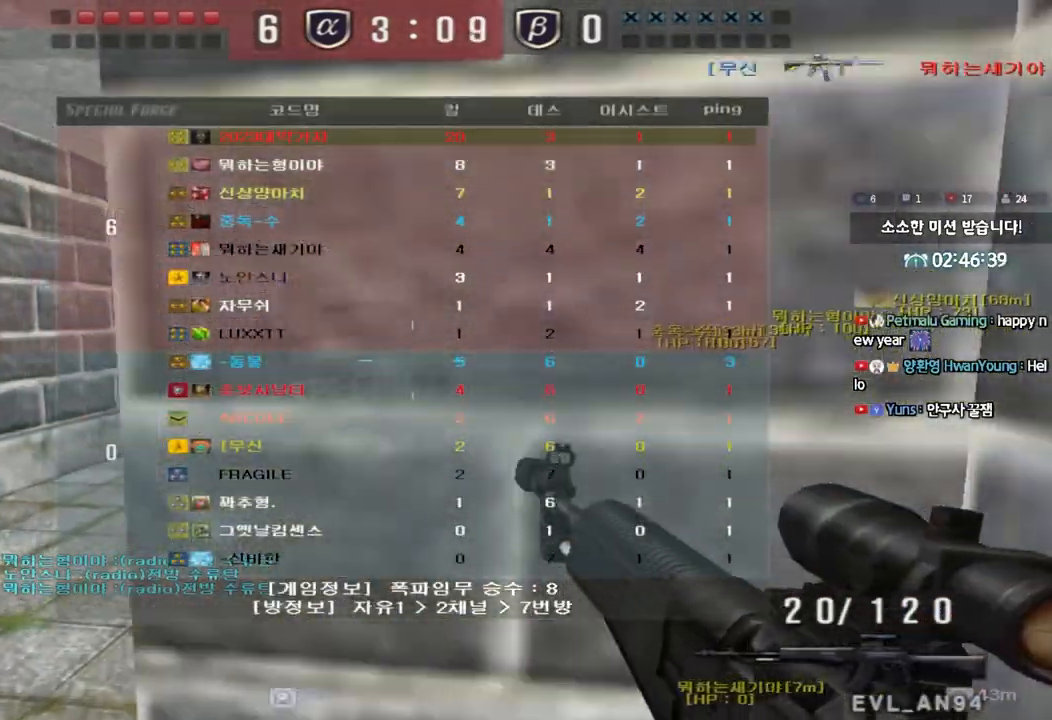
{"keys": ["shift", "tab"], "events": [[17, "d", "up"], [67, "w", "up"]]}
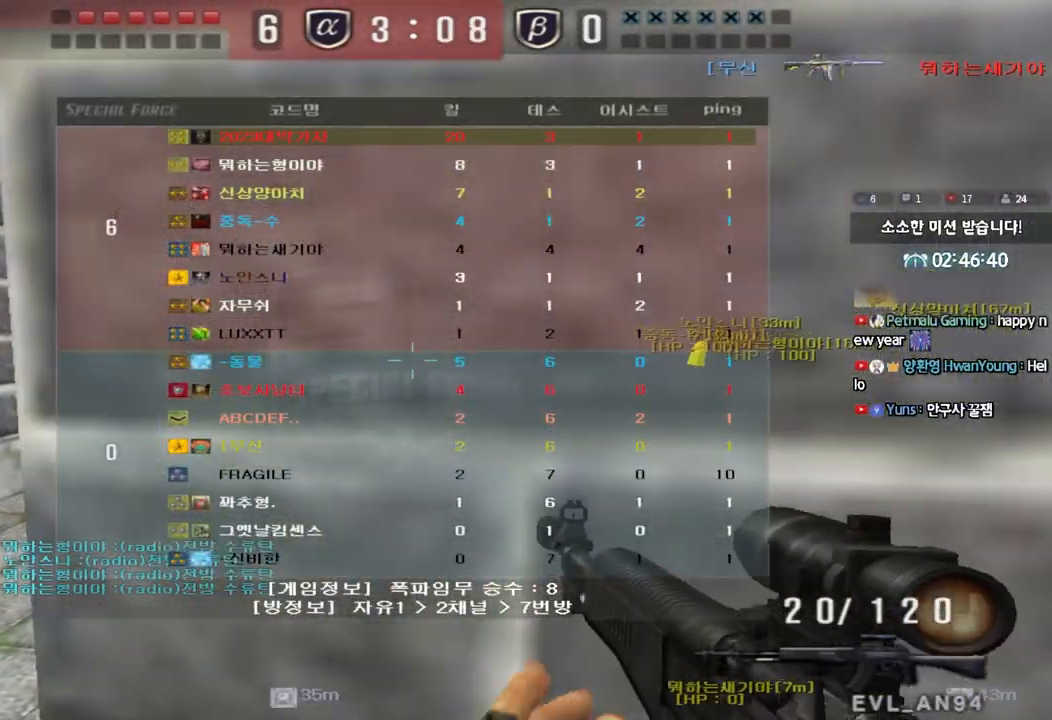
{"keys": ["a", "s", "shift"], "events": [[217, "tab", "up"], [333, "a", "down"], [350, "s", "down"], [367, "shift", "up"], [467, "shift", "down"]]}
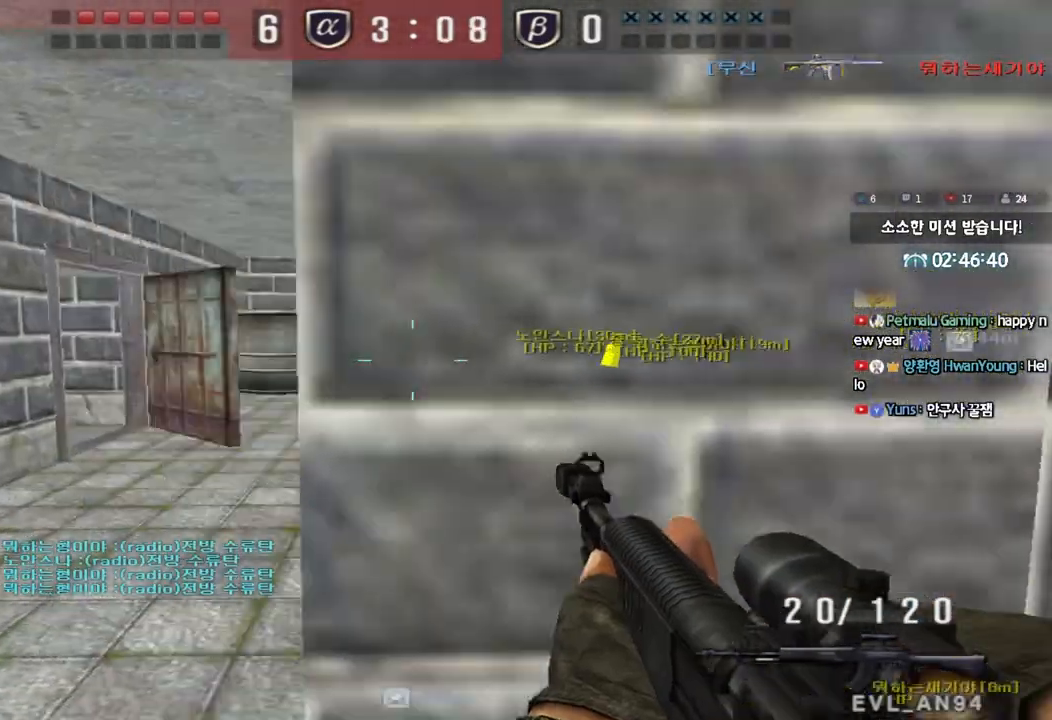
{"keys": ["a", "w"], "events": [[83, "shift", "up"], [150, "s", "up"], [167, "a", "up"], [183, "shift", "down"], [250, "a", "down"], [267, "w", "down"], [283, "shift", "up"], [400, "shift", "down"], [500, "shift", "up"]]}
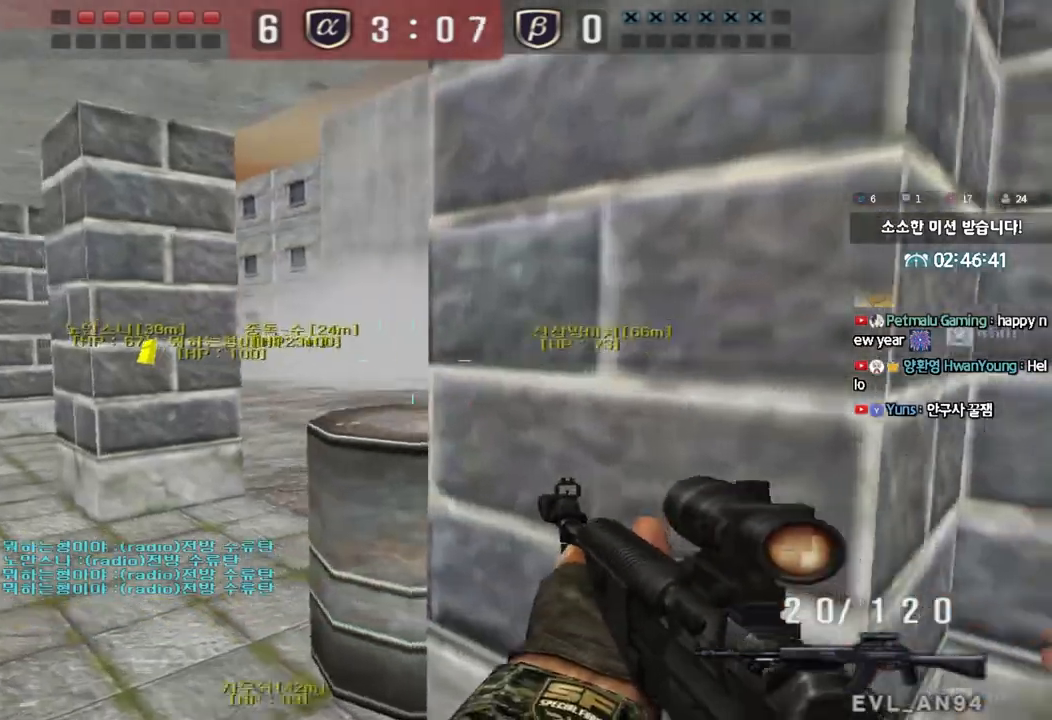
{"keys": ["a", "w"], "events": [[100, "shift", "down"], [183, "shift", "up"], [283, "shift", "down"], [350, "shift", "up"]]}
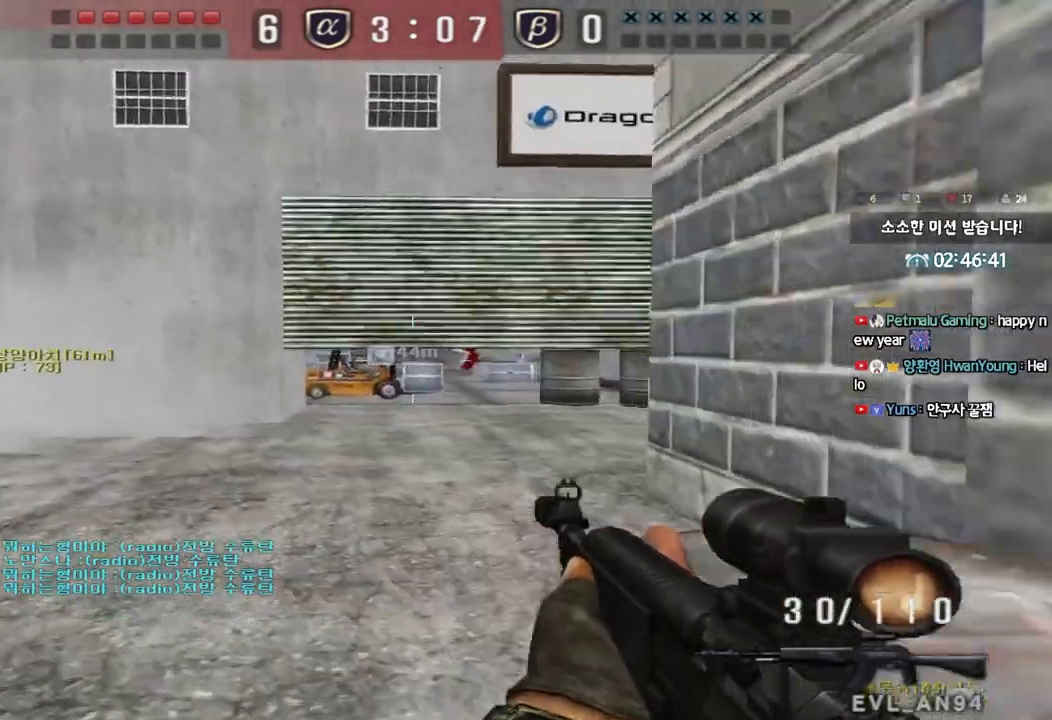
{"keys": ["d", "w"], "events": [[17, "w", "up"], [33, "a", "up"], [33, "ctrl", "down"], [100, "ctrl", "up"], [100, "d", "down"], [100, "w", "down"], [350, "ctrl", "down"], [367, "d", "up"], [383, "w", "up"], [450, "ctrl", "up"], [450, "d", "down"], [450, "w", "down"]]}
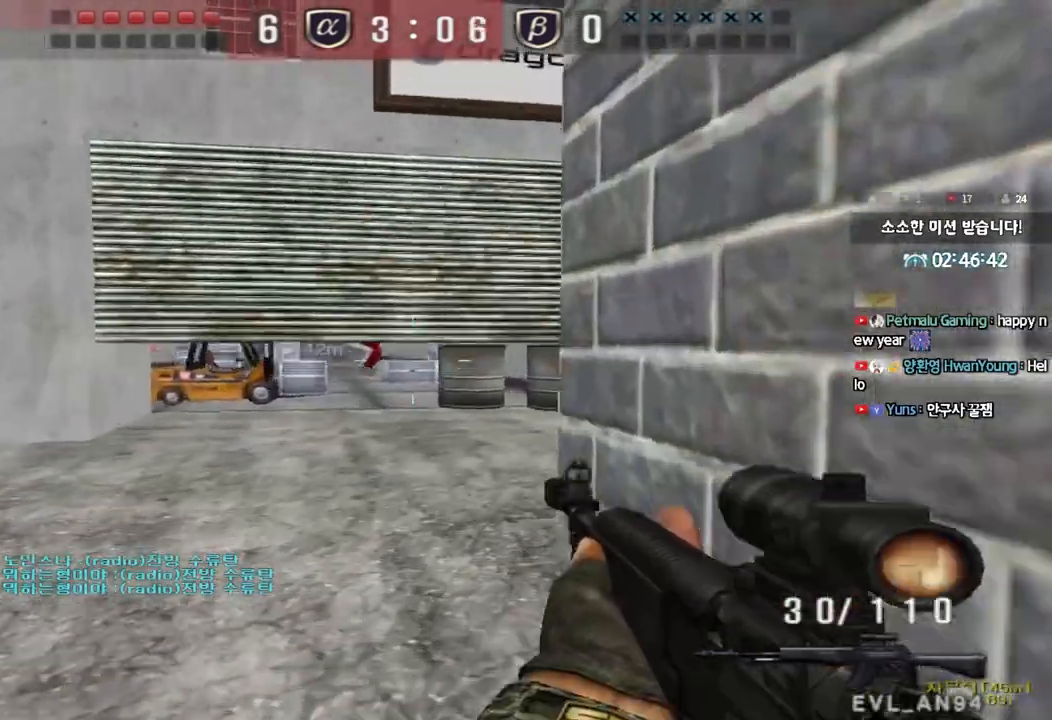
{"keys": ["shift", "space"], "events": [[50, "ctrl", "down"], [83, "d", "up"], [83, "w", "up"], [167, "a", "down"], [167, "ctrl", "up"], [183, "w", "down"], [417, "a", "up"], [417, "shift", "down"], [417, "w", "up"], [433, "space", "down"]]}
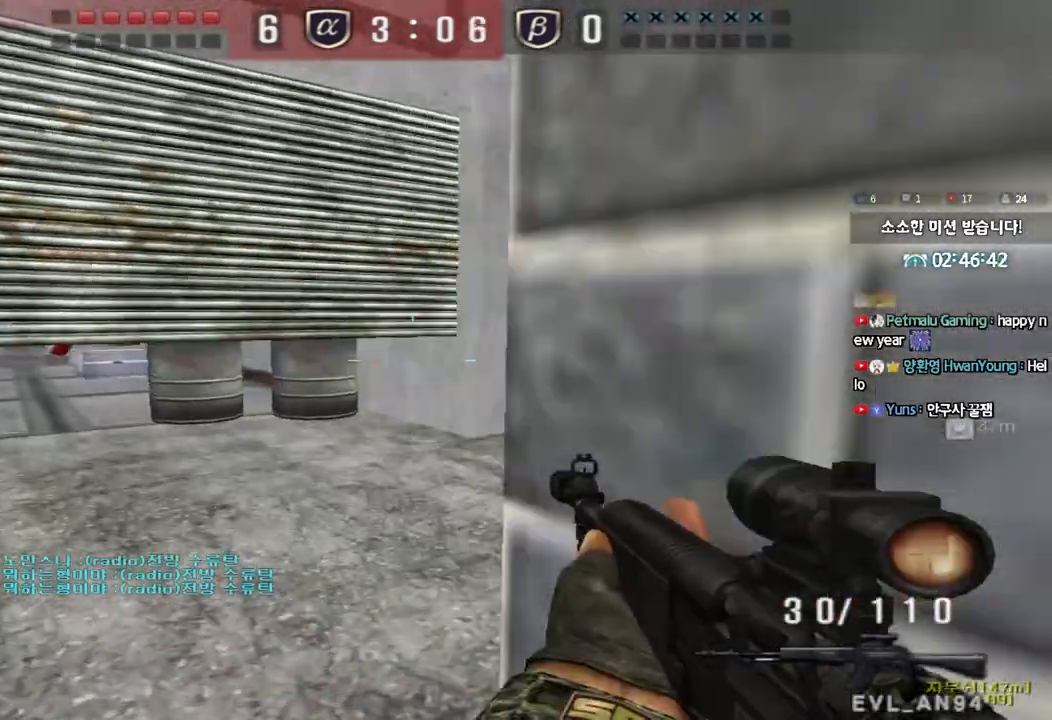
{"keys": ["a", "w"], "events": [[17, "space", "up"], [17, "w", "down"], [33, "a", "down"], [33, "shift", "up"], [117, "shift", "down"], [217, "shift", "up"], [317, "shift", "down"], [383, "shift", "up"]]}